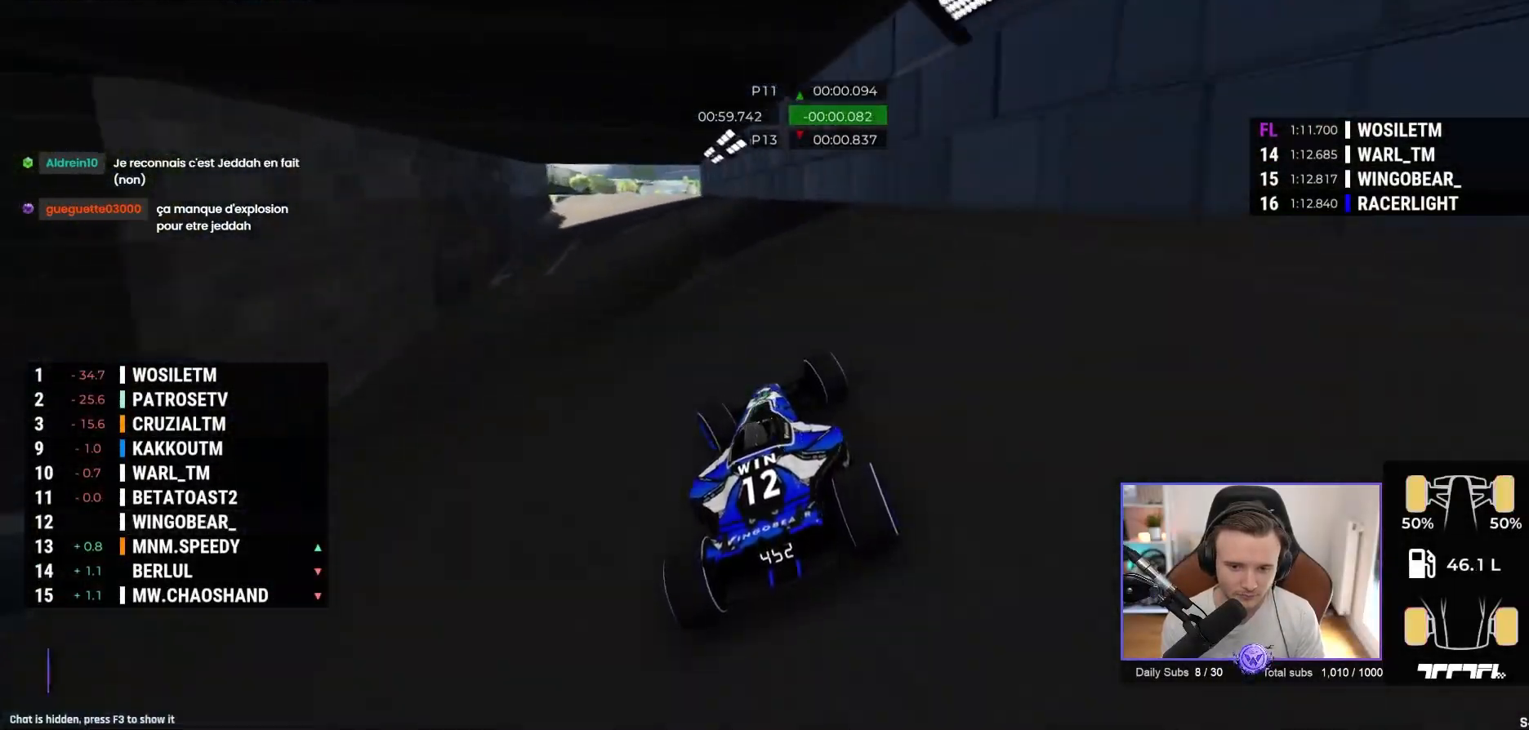
Gameplay with a controller (Xbox layout); each line is a JSON object with the inputs held at the frame after it (dt_ms = milliseconds from this image to that frame). "events" lists button and stick changes between this image and that frame as [ms after this image, input, new state], when the widget could be followed in between. Not read: right_stick.
{"dt_ms": 500, "buttons": ["A"], "left_stick": "left", "events": [[67, "left_stick", "center"], [467, "left_stick", "left"]]}
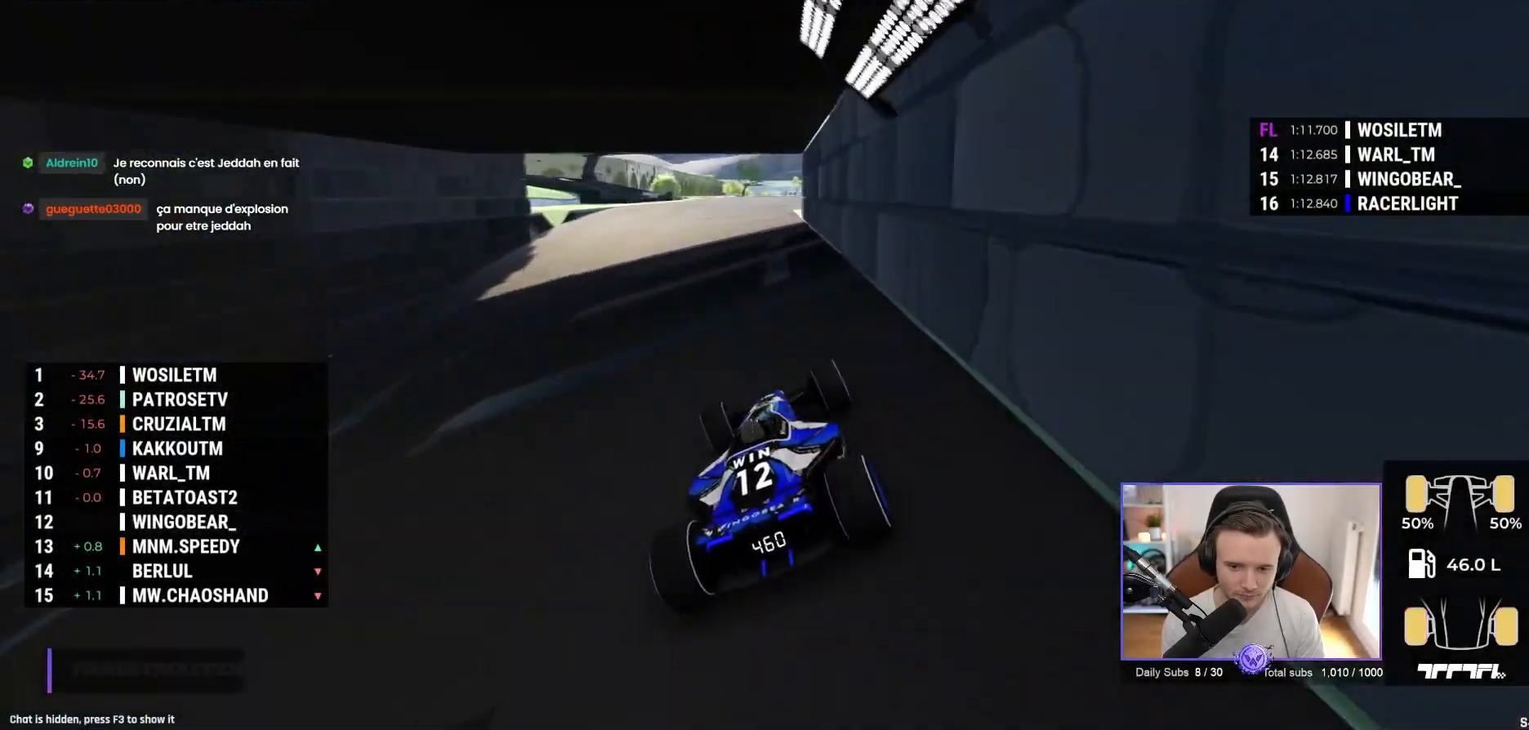
{"dt_ms": 500, "buttons": ["A"], "left_stick": "center", "events": [[50, "left_stick", "center"]]}
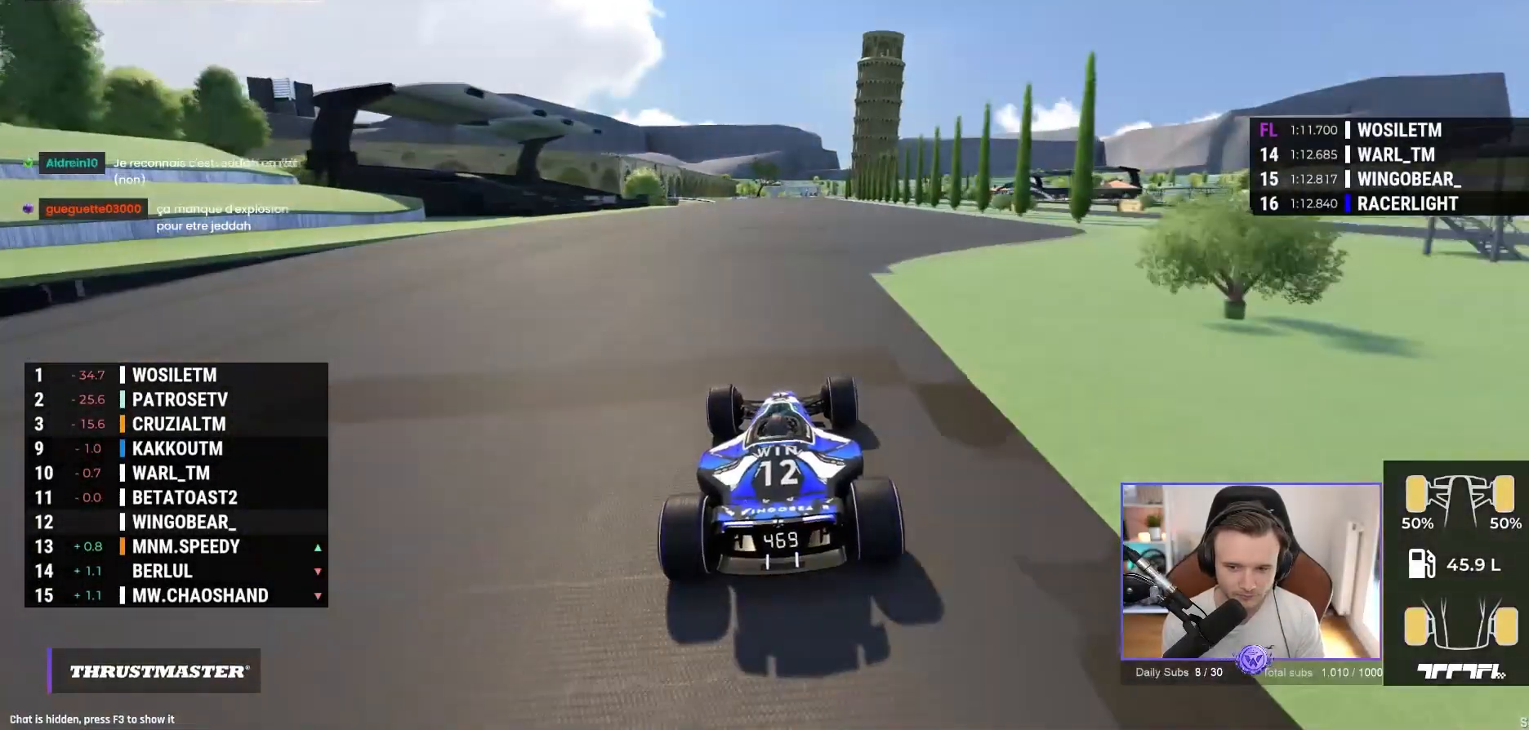
{"dt_ms": 500, "buttons": ["A"], "left_stick": "center", "events": []}
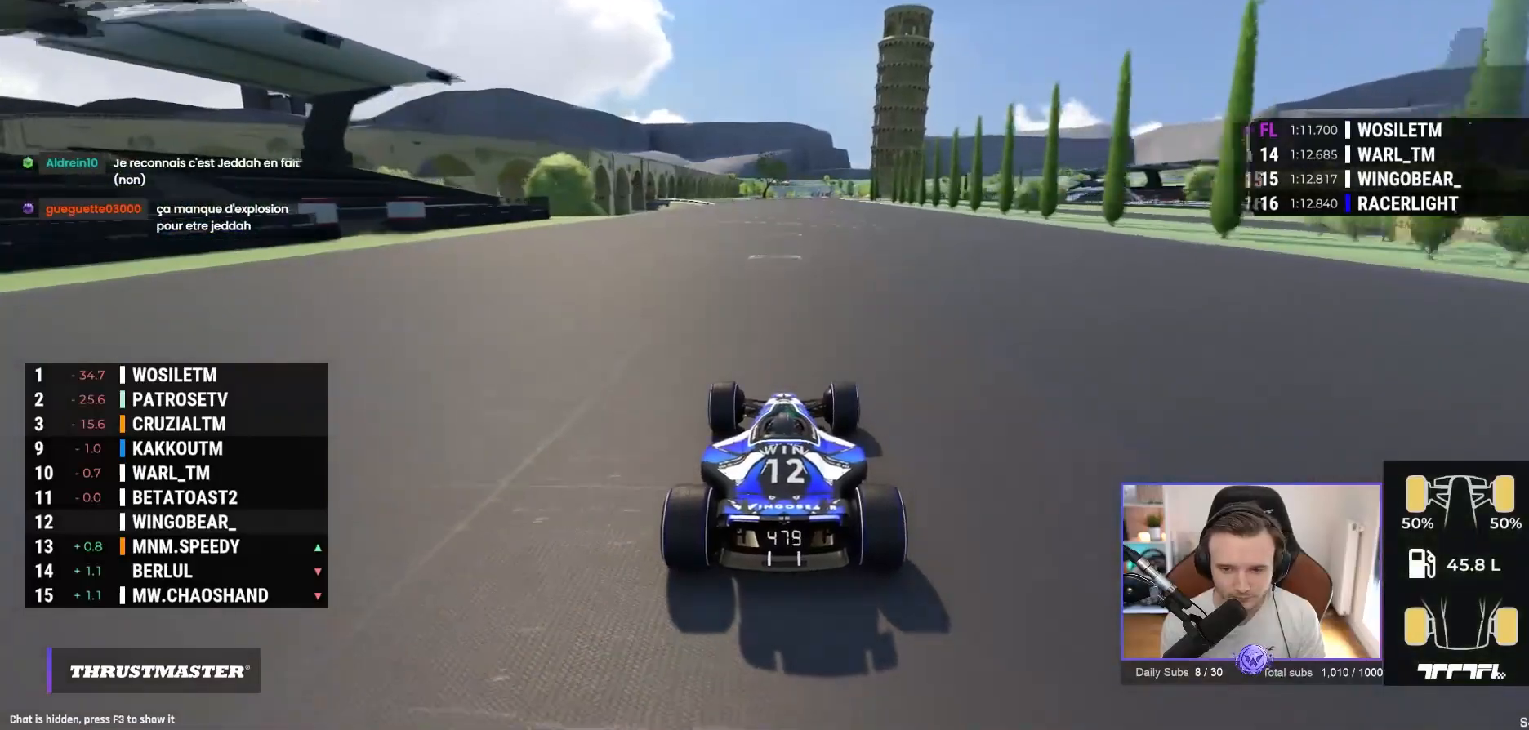
{"dt_ms": 500, "buttons": ["A"], "left_stick": "left", "events": [[317, "left_stick", "left"]]}
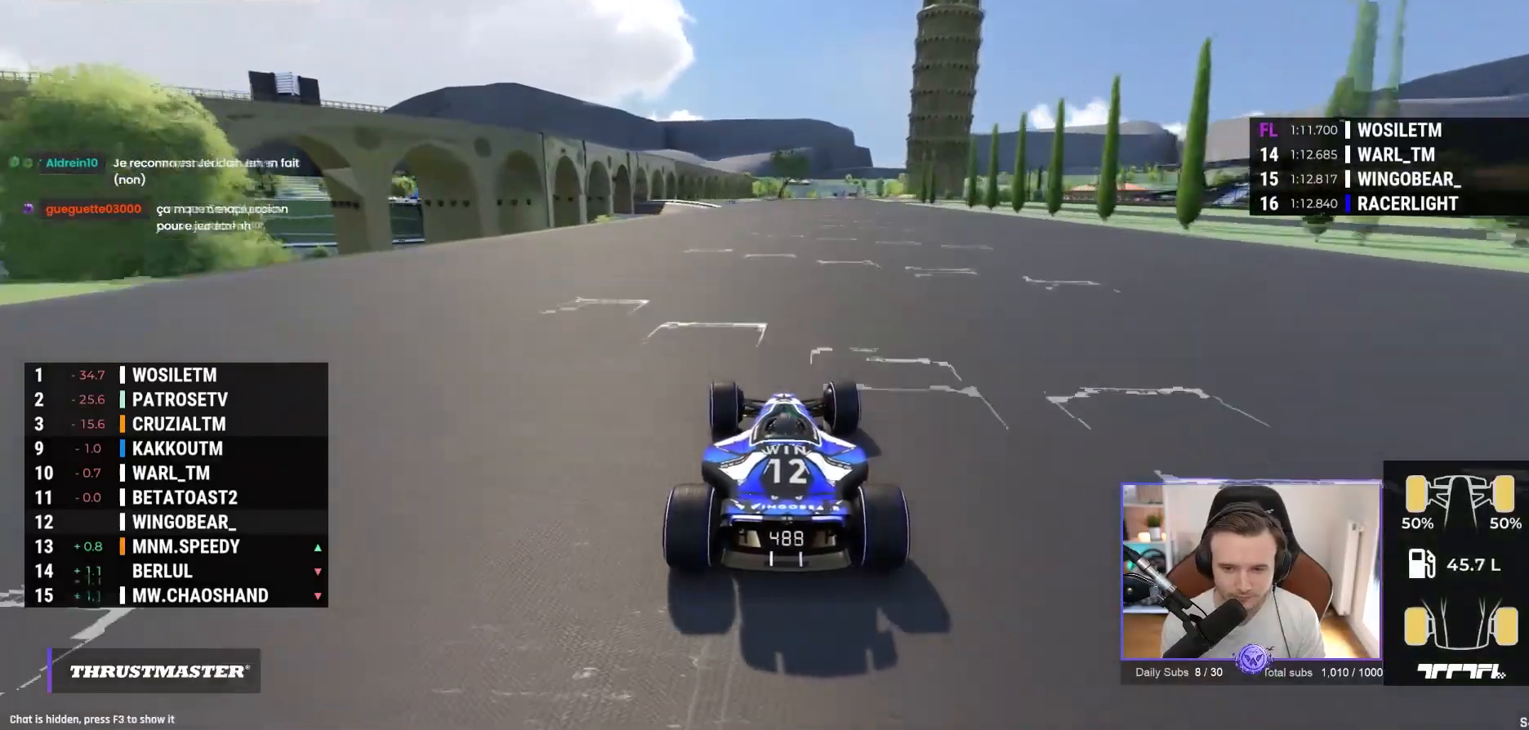
{"dt_ms": 500, "buttons": ["A"], "left_stick": "center", "events": [[67, "left_stick", "center"]]}
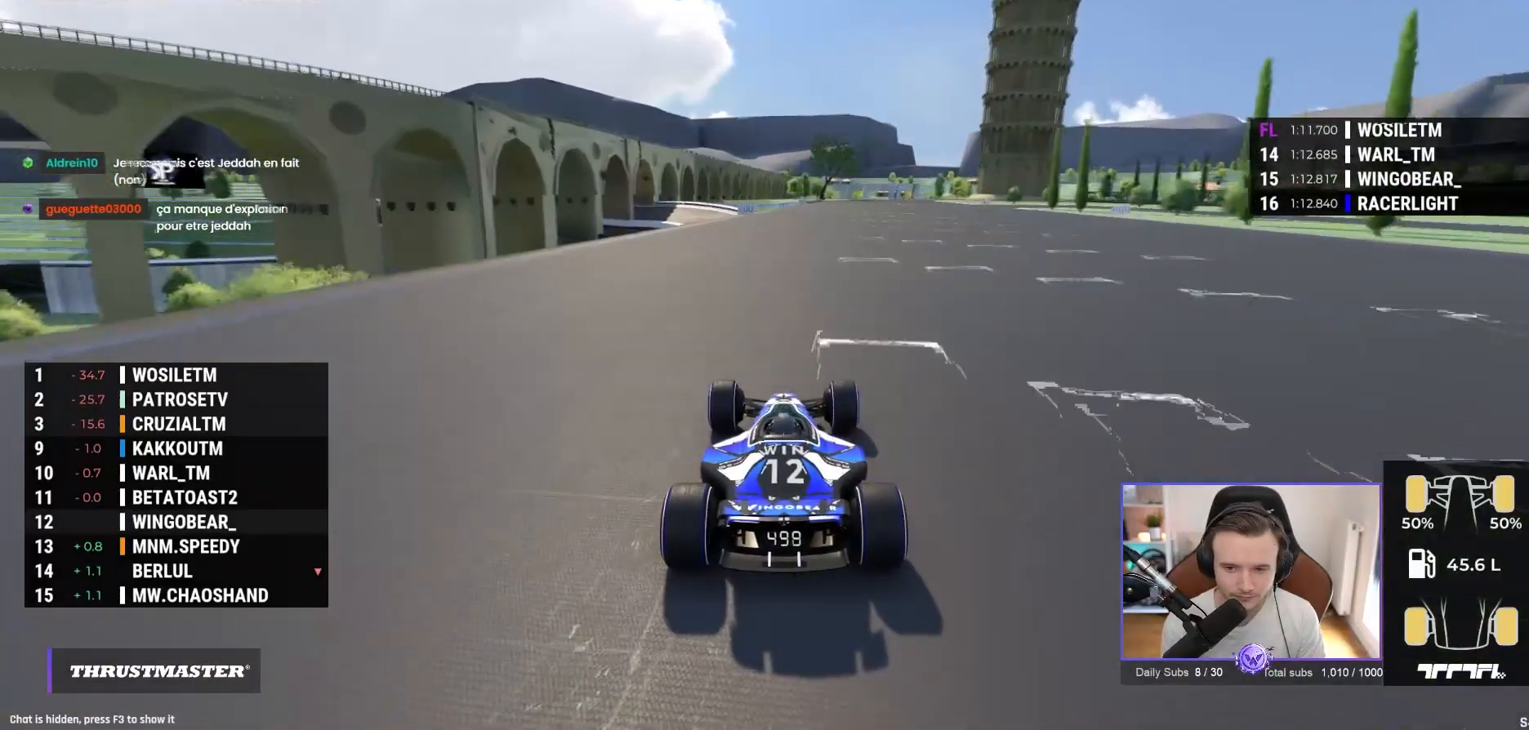
{"dt_ms": 500, "buttons": ["A"], "left_stick": "center", "events": []}
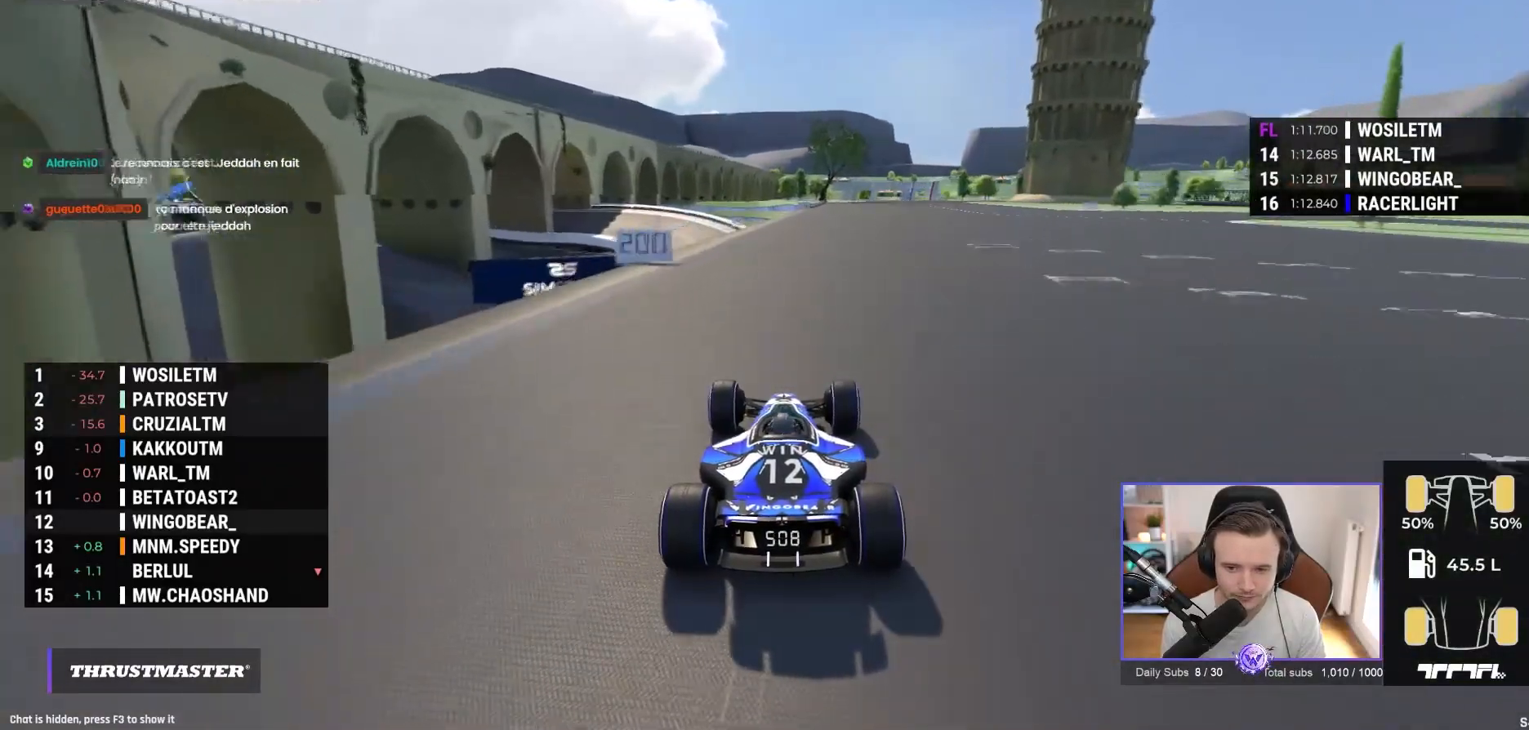
{"dt_ms": 500, "buttons": ["A"], "left_stick": "right", "events": [[367, "left_stick", "right"]]}
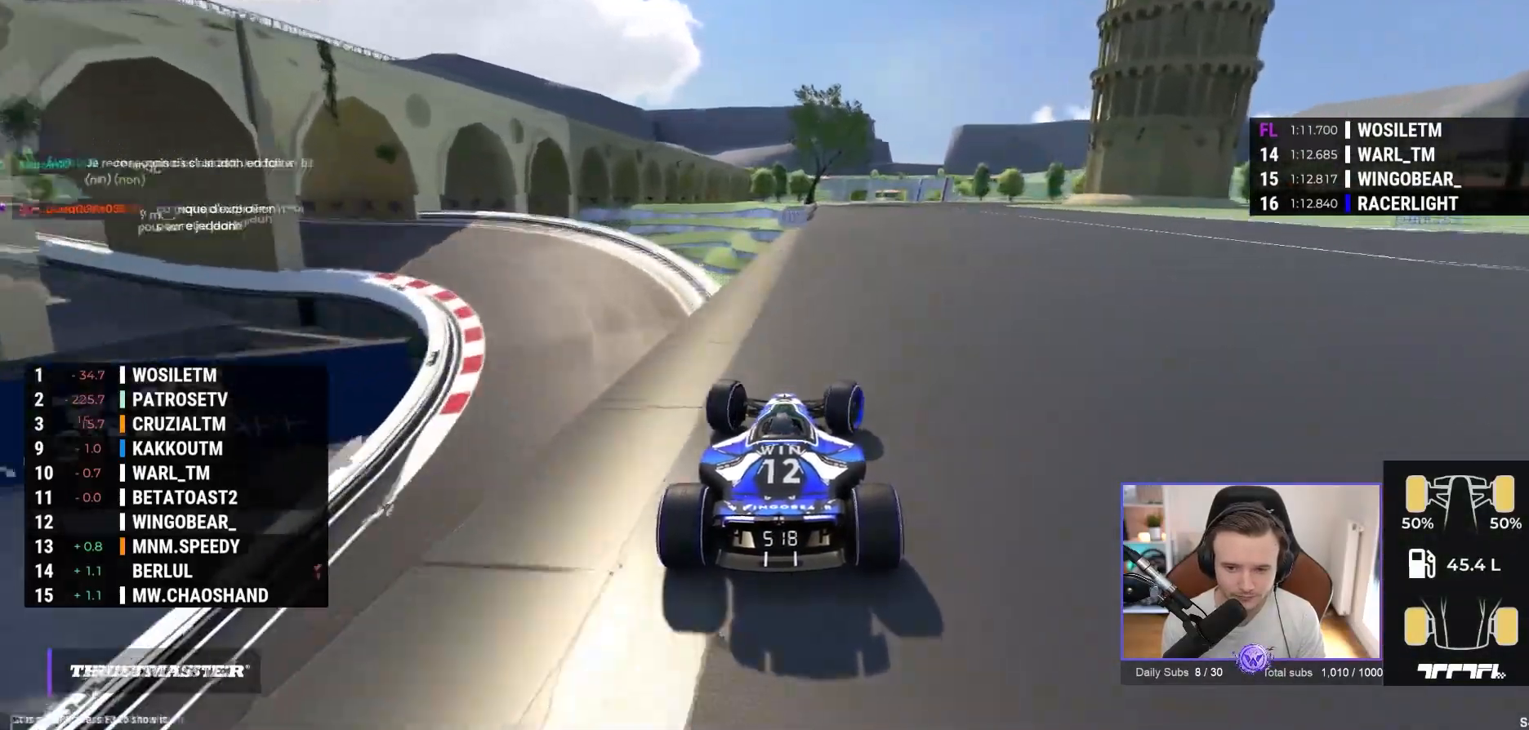
{"dt_ms": 500, "buttons": ["A", "R1"], "left_stick": "right", "events": [[183, "R1", "down"]]}
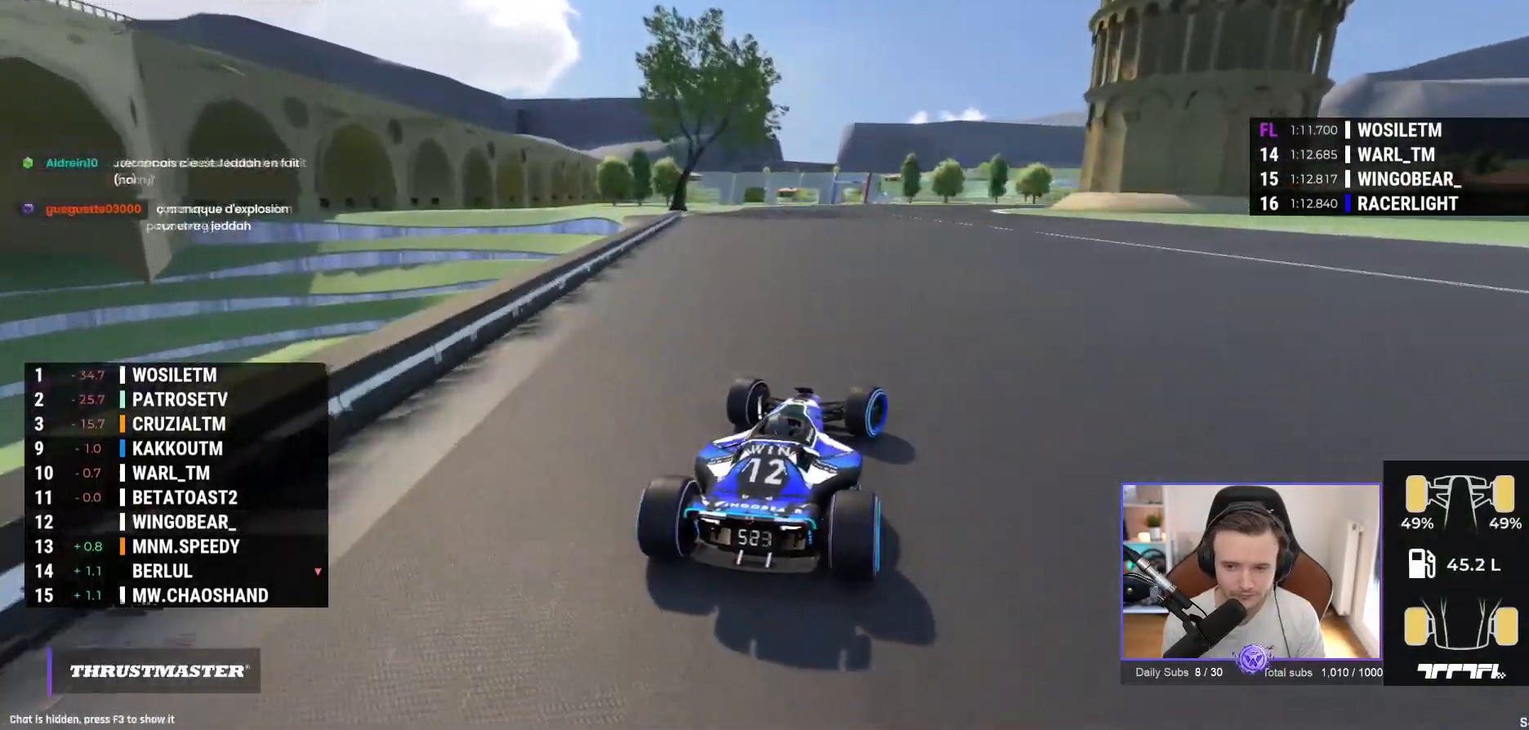
{"dt_ms": 500, "buttons": ["R1"], "left_stick": "right", "events": [[167, "A", "up"], [300, "A", "down"], [417, "A", "up"]]}
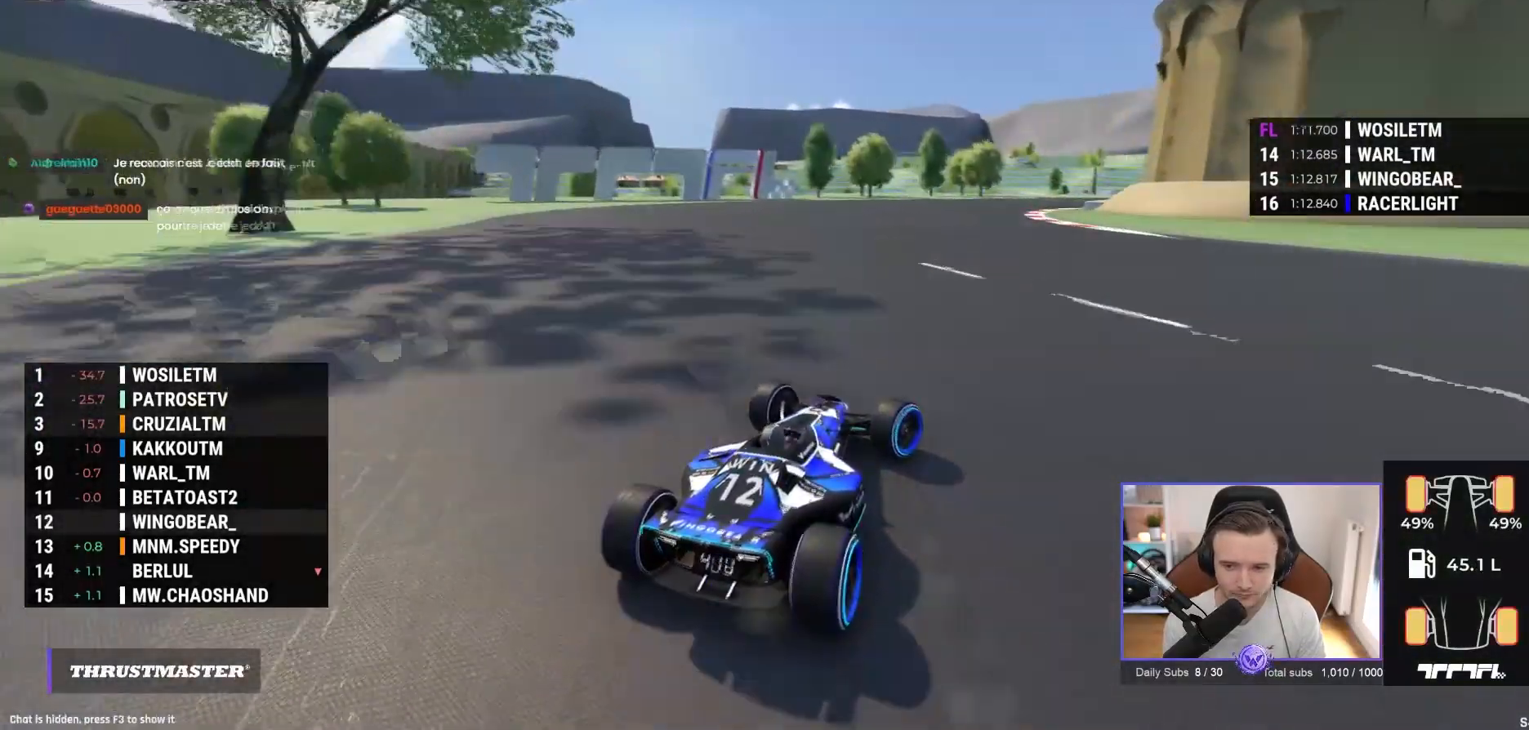
{"dt_ms": 500, "buttons": [], "left_stick": "right", "events": [[117, "A", "down"], [167, "R1", "up"], [317, "A", "up"]]}
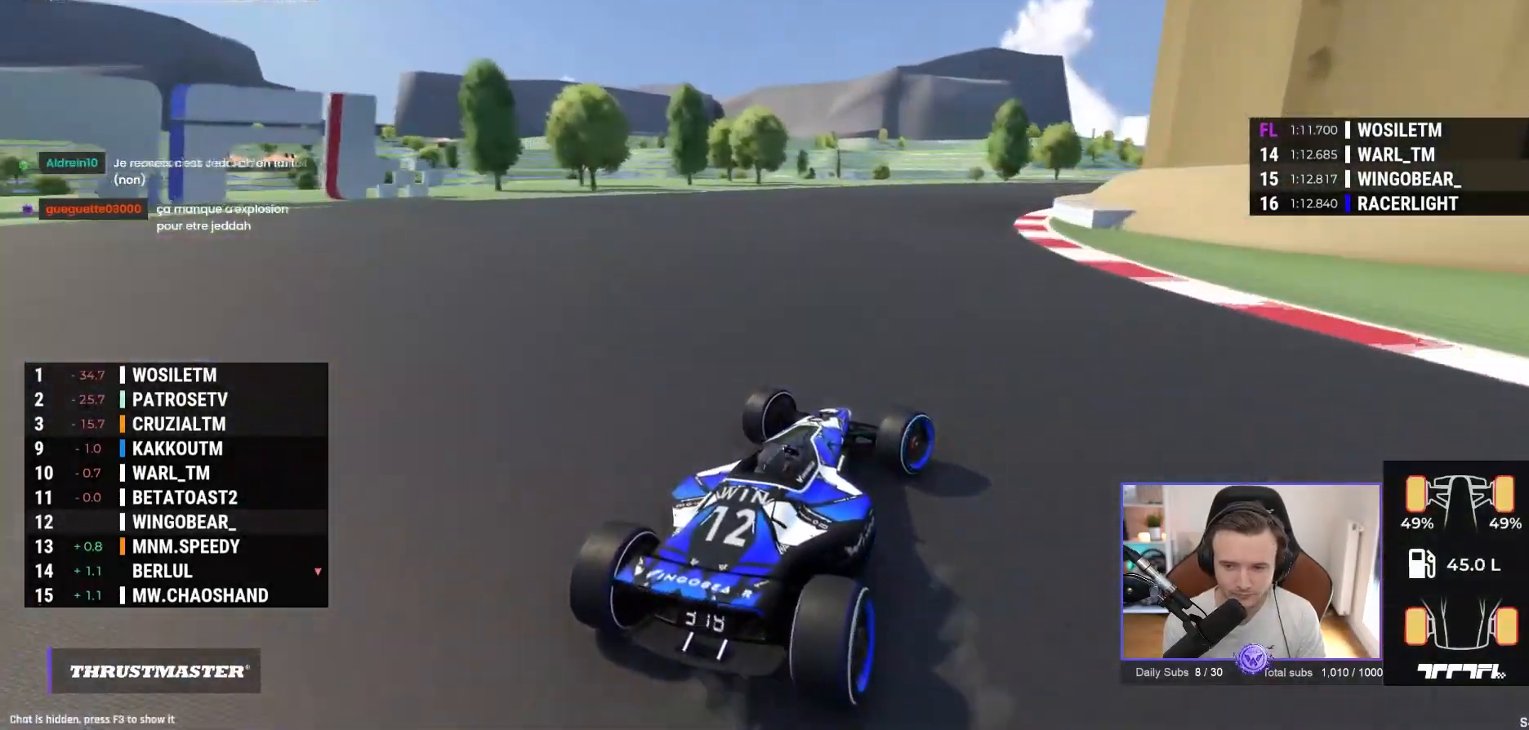
{"dt_ms": 500, "buttons": ["A"], "left_stick": "right", "events": [[117, "A", "down"]]}
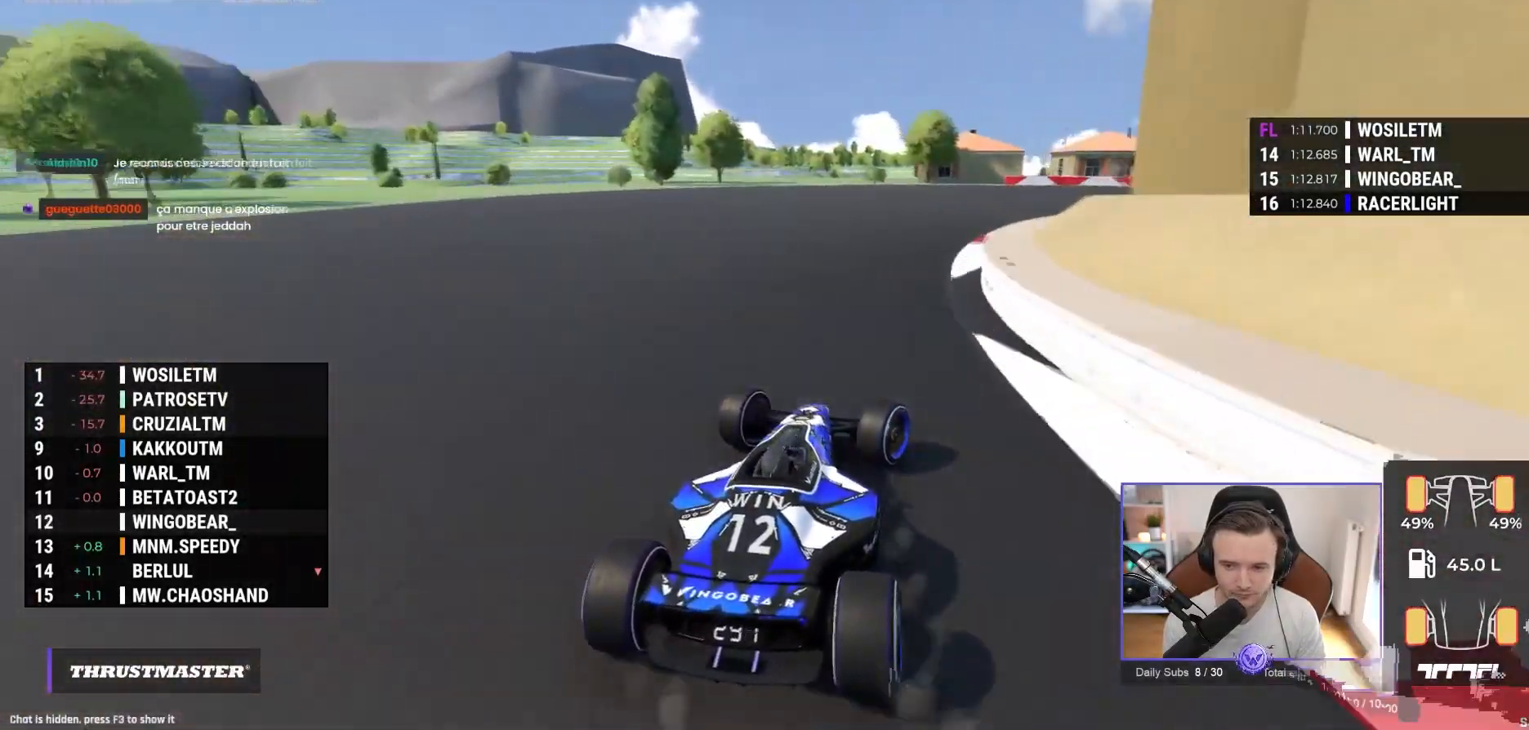
{"dt_ms": 500, "buttons": ["A"], "left_stick": "right", "events": []}
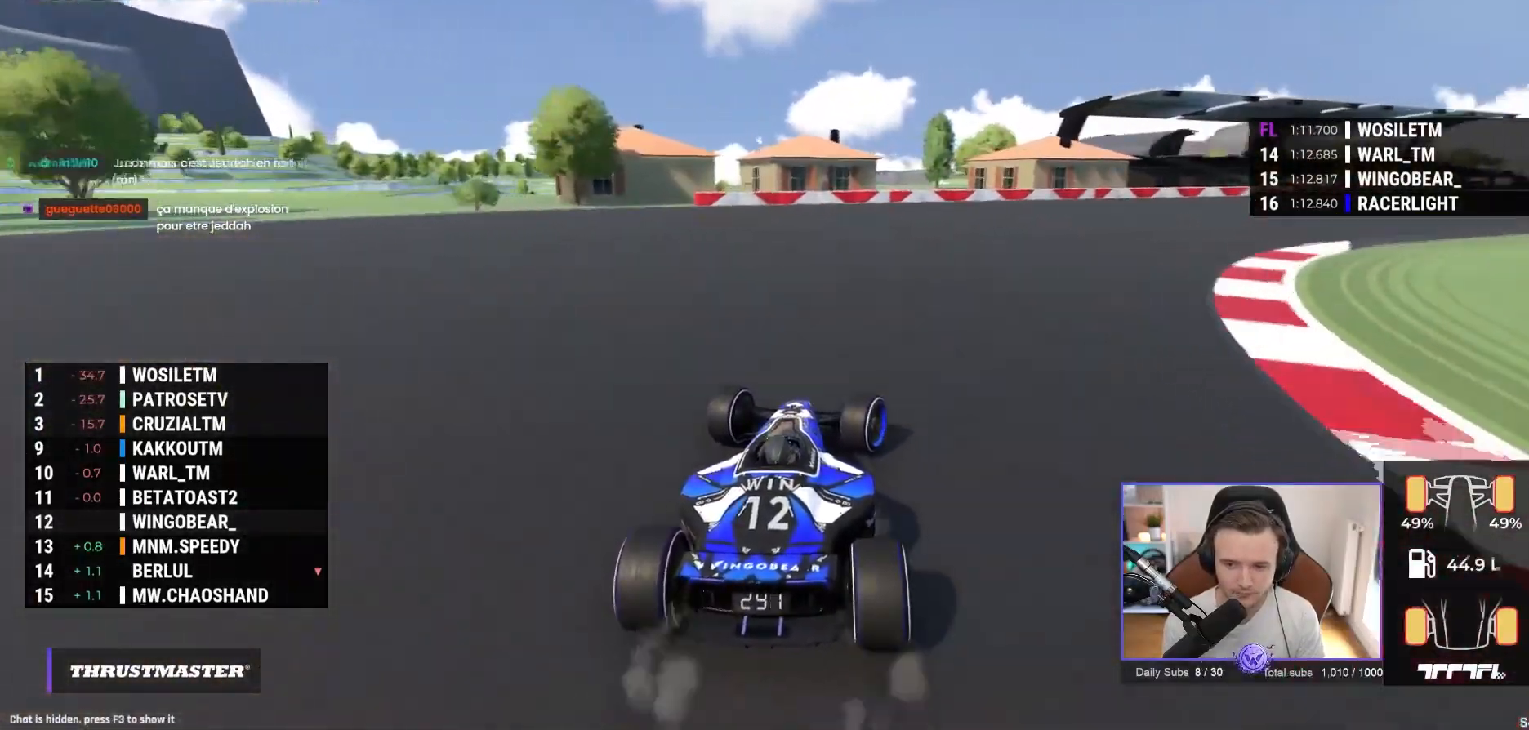
{"dt_ms": 500, "buttons": ["A"], "left_stick": "right", "events": []}
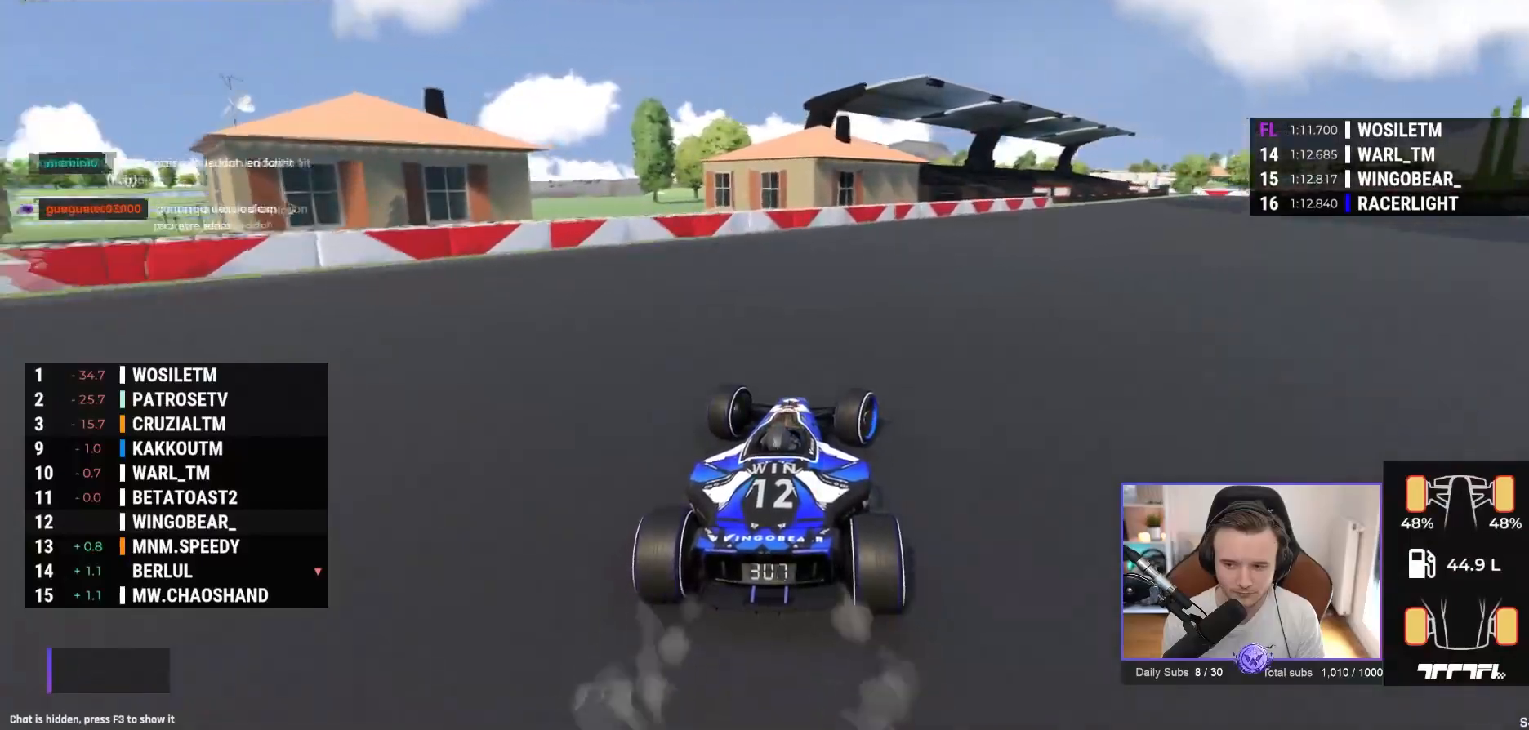
{"dt_ms": 500, "buttons": ["A"], "left_stick": "right", "events": []}
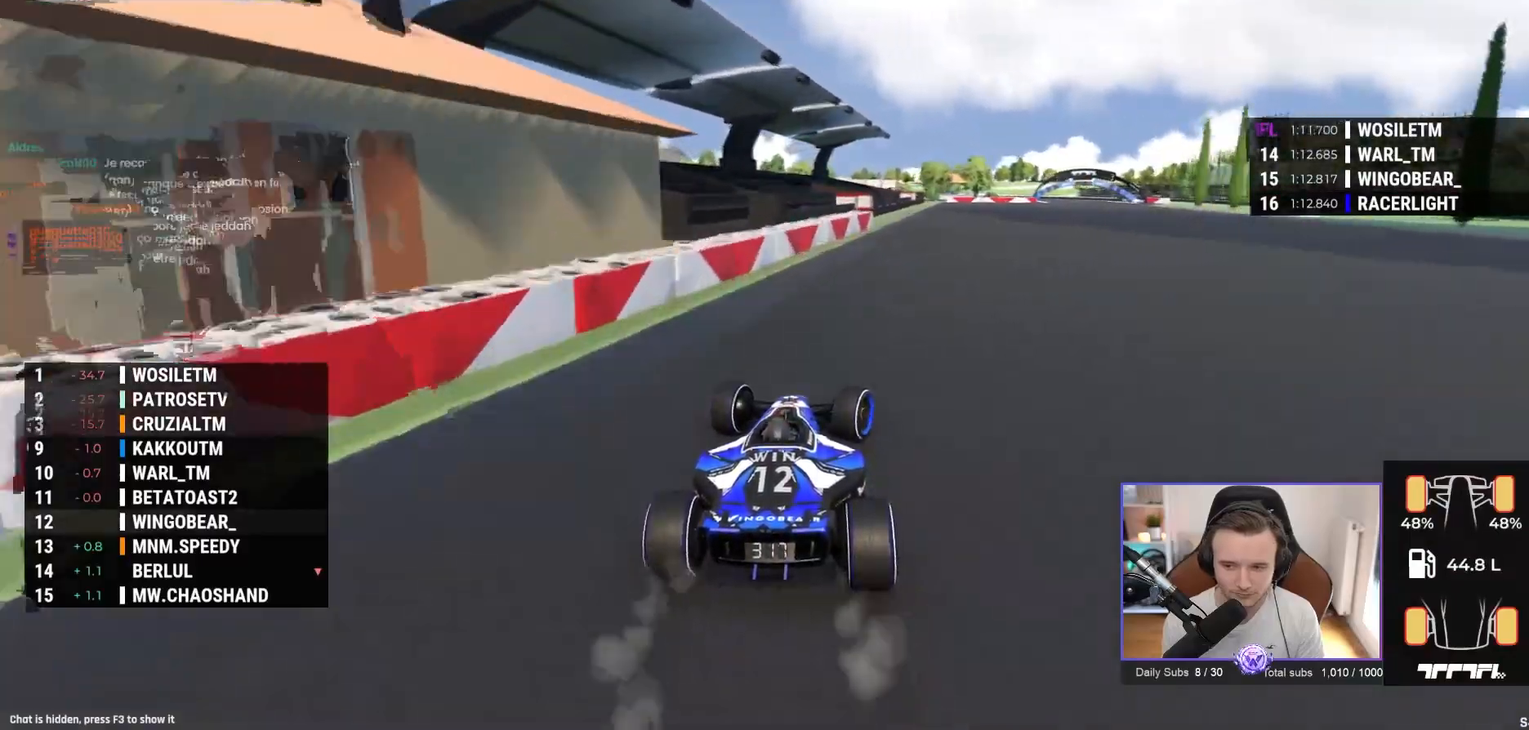
{"dt_ms": 500, "buttons": ["A"], "left_stick": "right", "events": [[150, "left_stick", "up"], [300, "left_stick", "center"], [350, "left_stick", "right"]]}
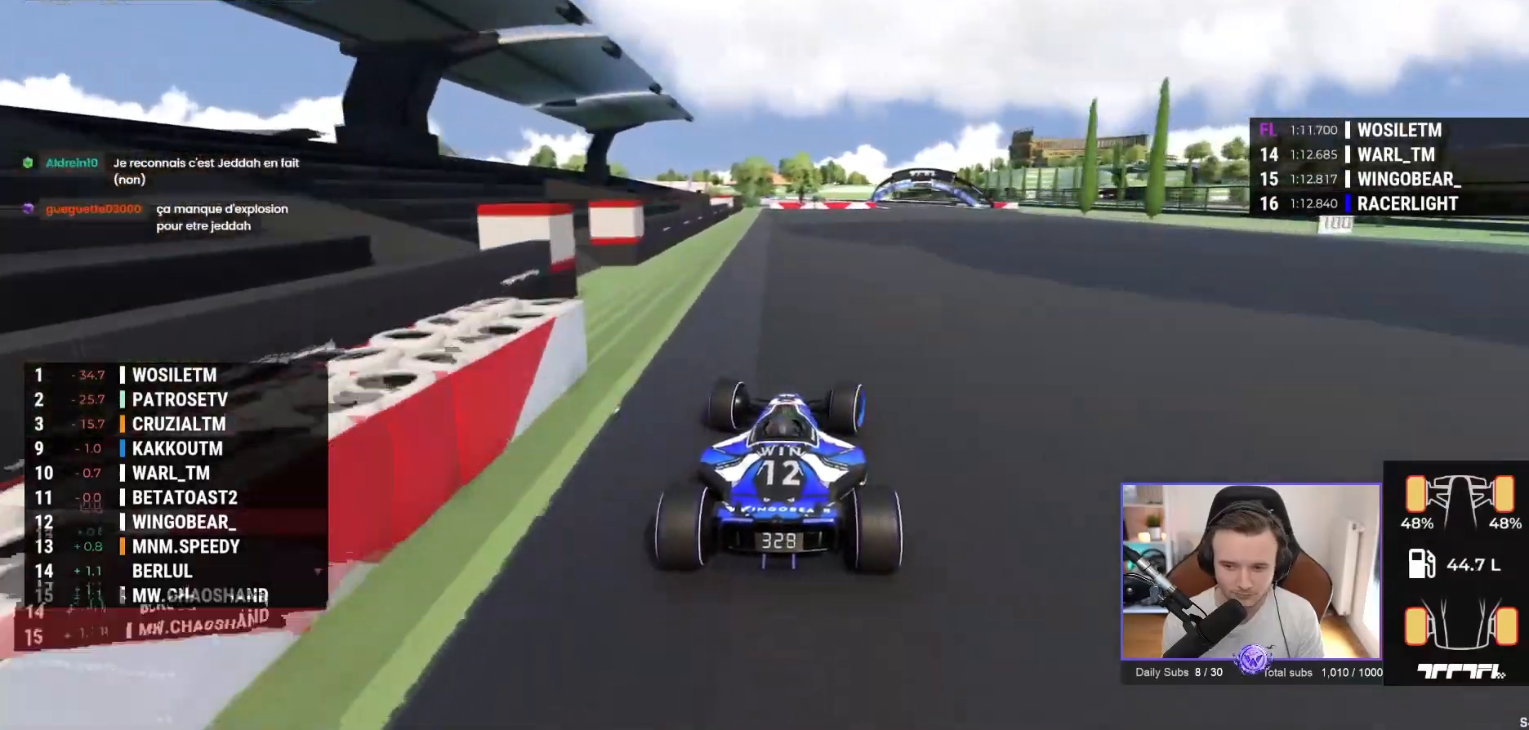
{"dt_ms": 500, "buttons": ["A"], "left_stick": "center", "events": [[283, "left_stick", "center"]]}
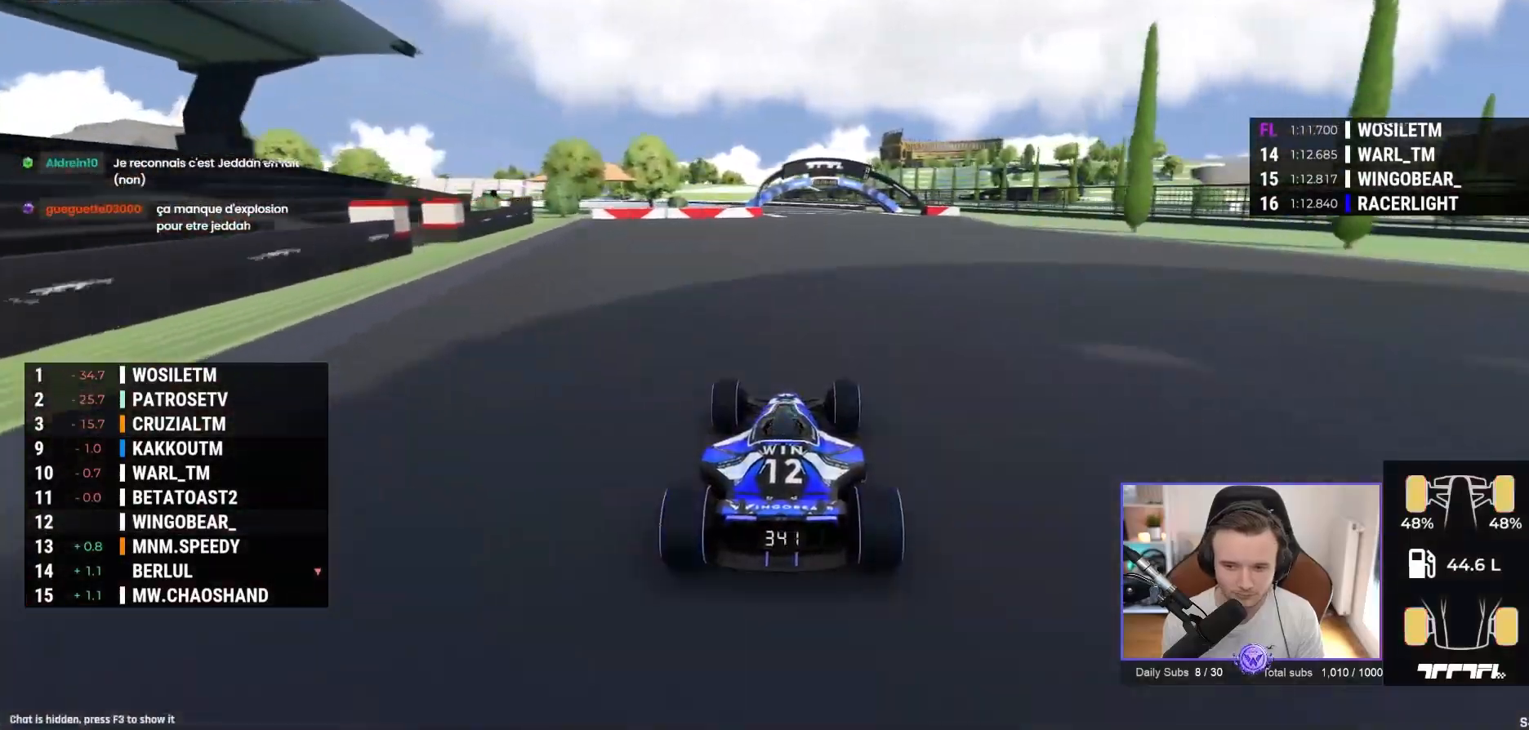
{"dt_ms": 500, "buttons": ["A"], "left_stick": "left", "events": [[467, "left_stick", "left"]]}
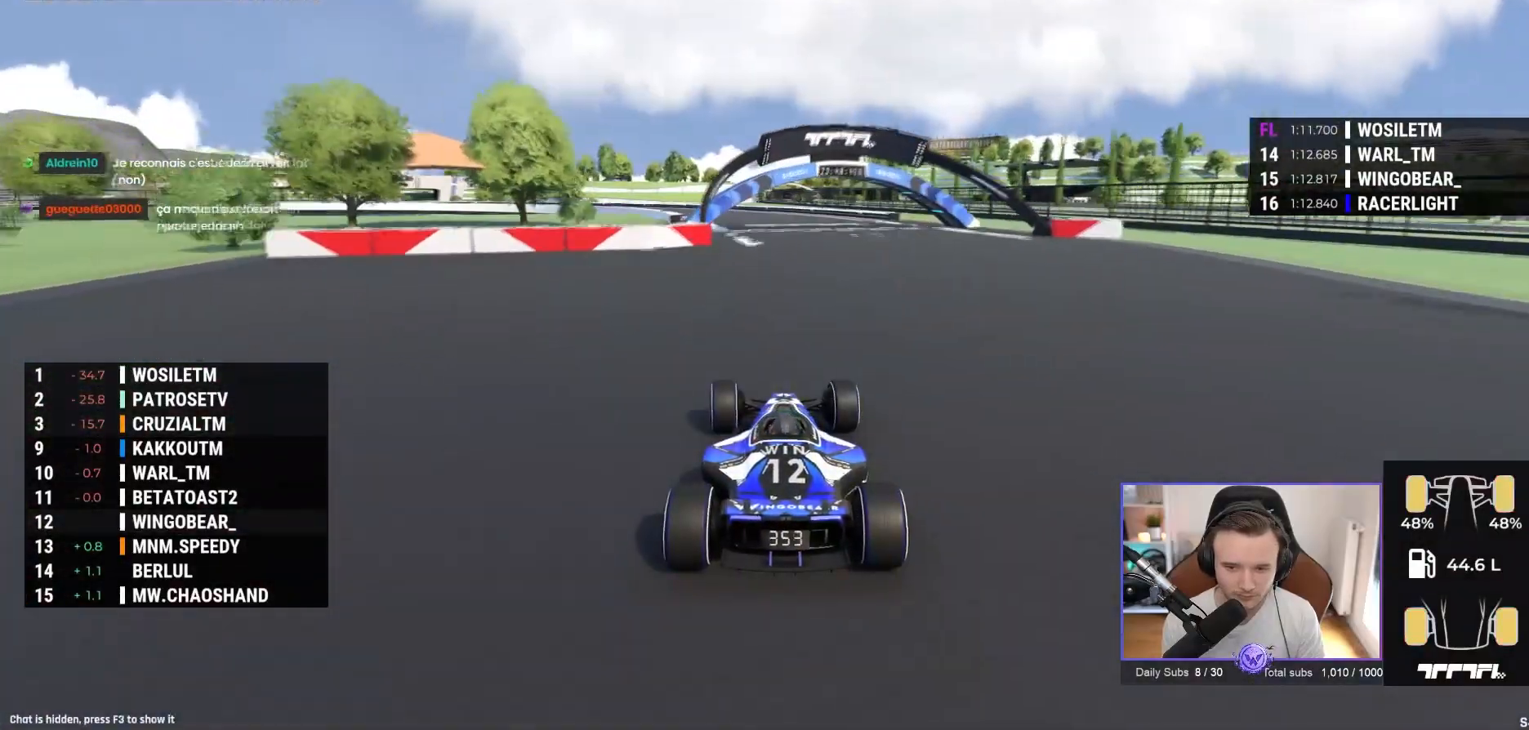
{"dt_ms": 1000, "buttons": ["A"], "left_stick": "up-left"}
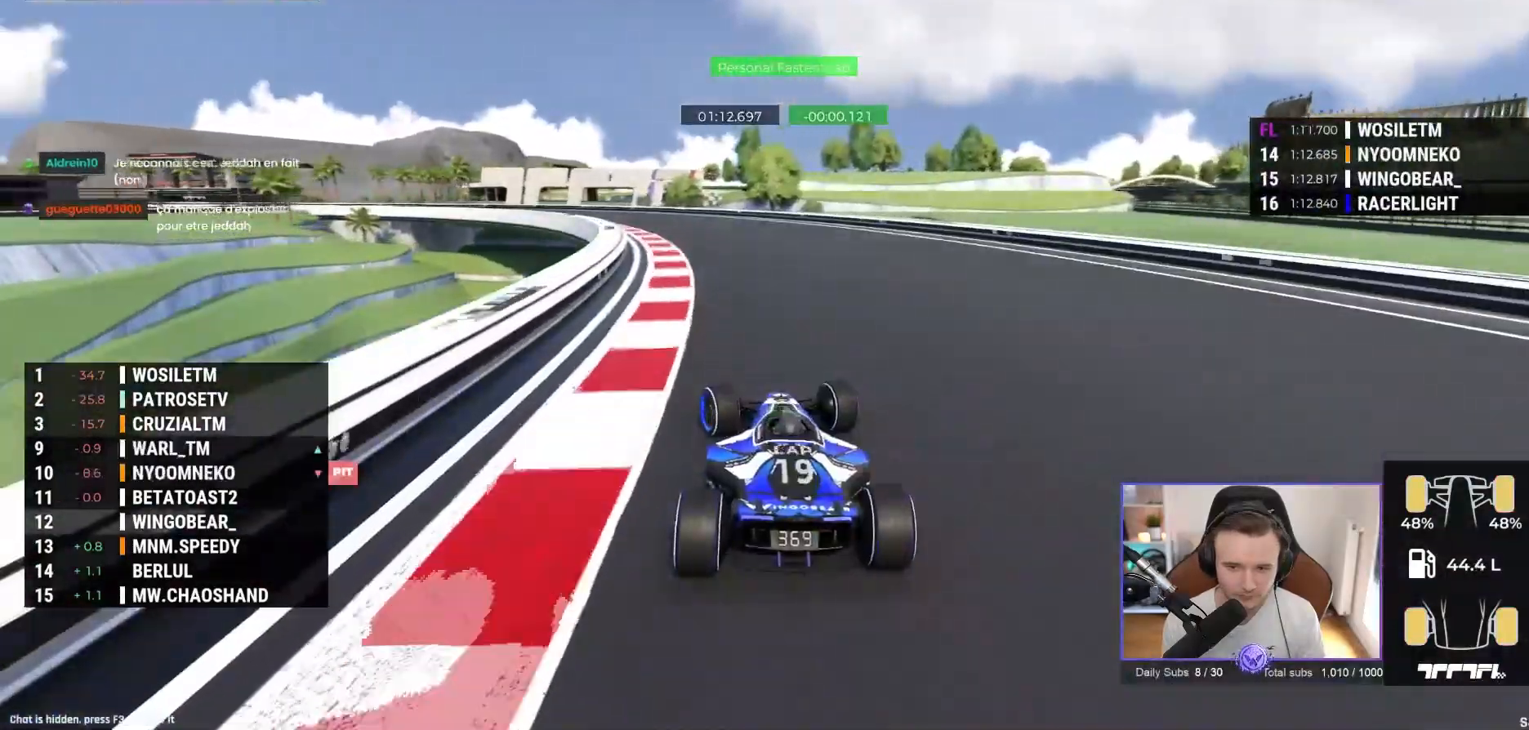
{"dt_ms": 500, "buttons": ["A"], "left_stick": "up-left", "events": []}
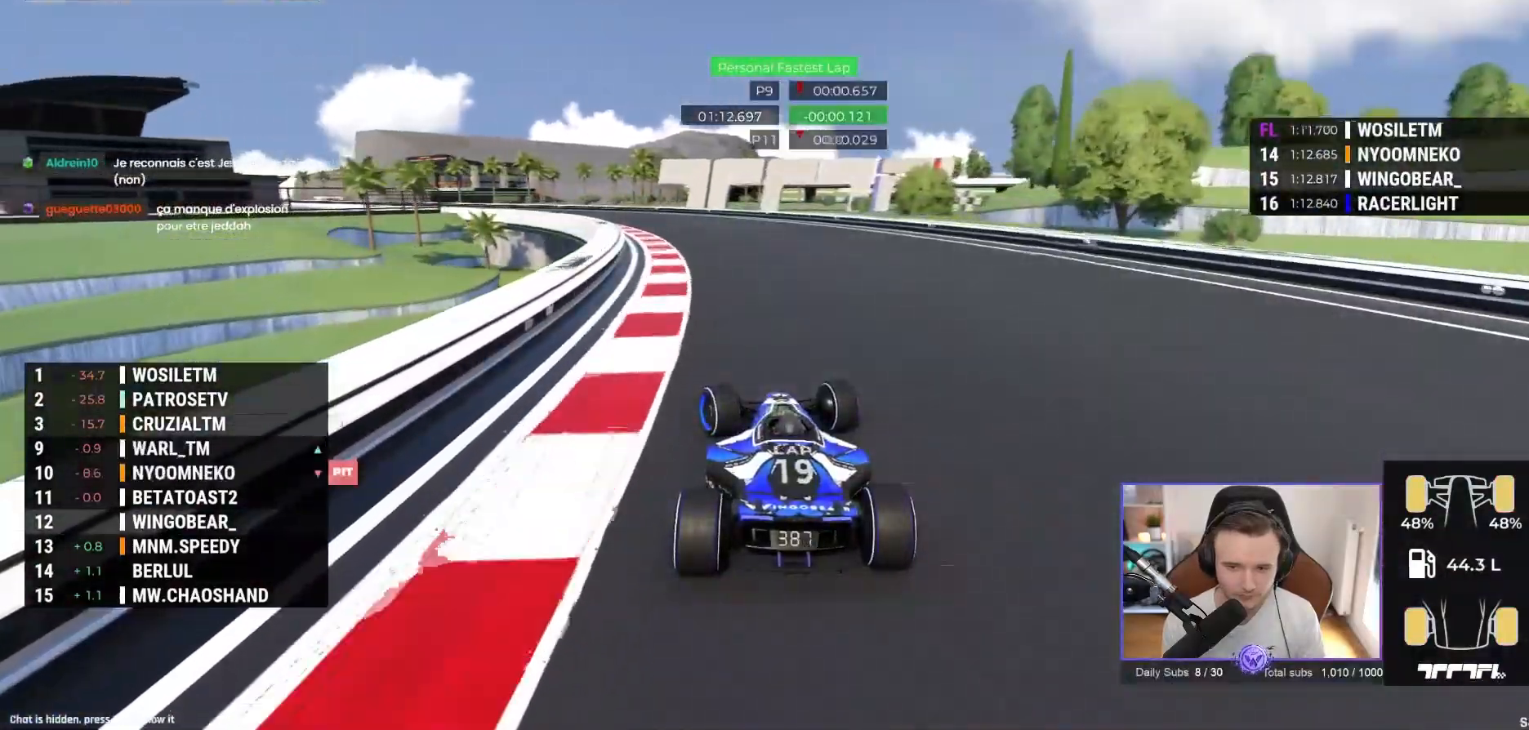
{"dt_ms": 500, "buttons": ["A"], "left_stick": "up-left", "events": []}
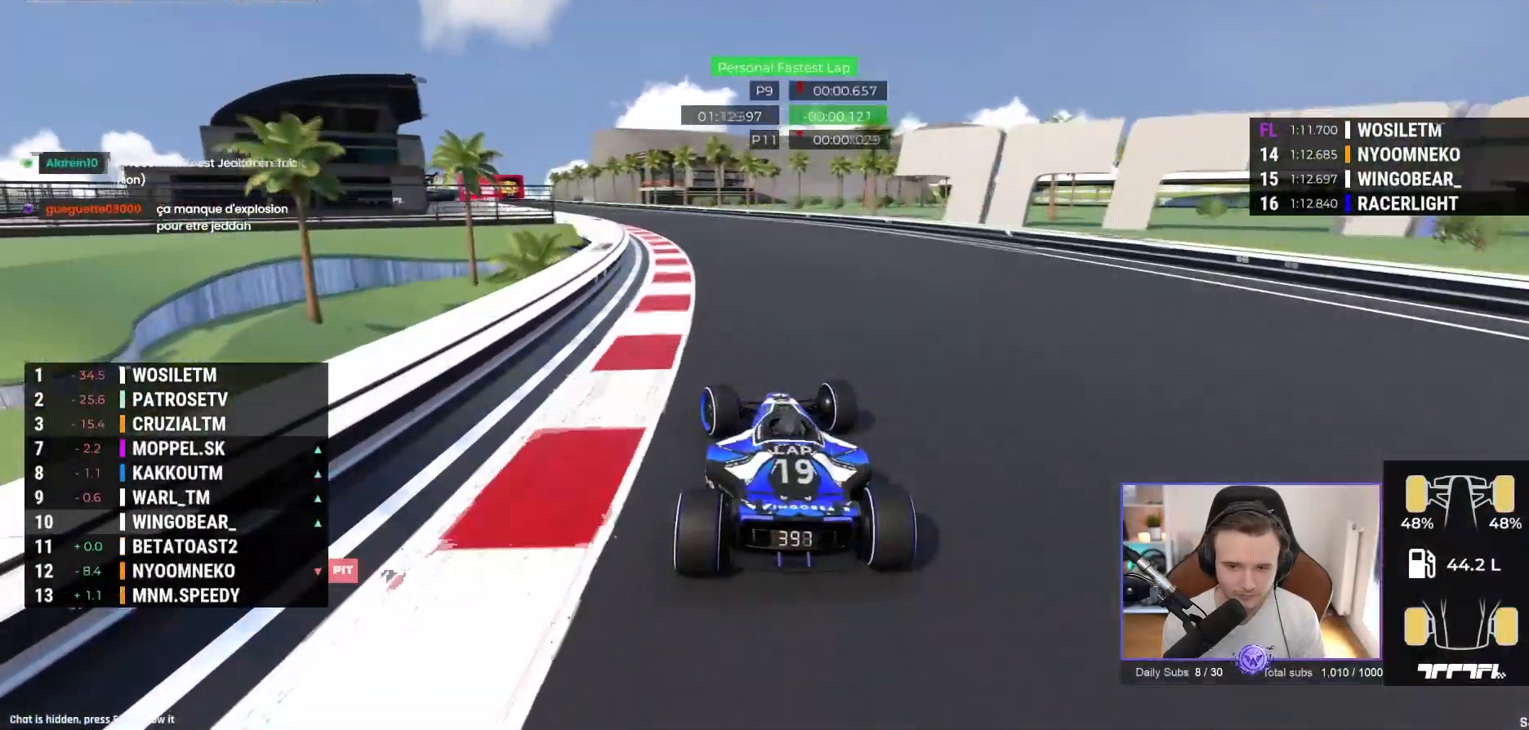
{"dt_ms": 500, "buttons": ["A"], "left_stick": "center", "events": [[300, "left_stick", "left"], [467, "left_stick", "center"]]}
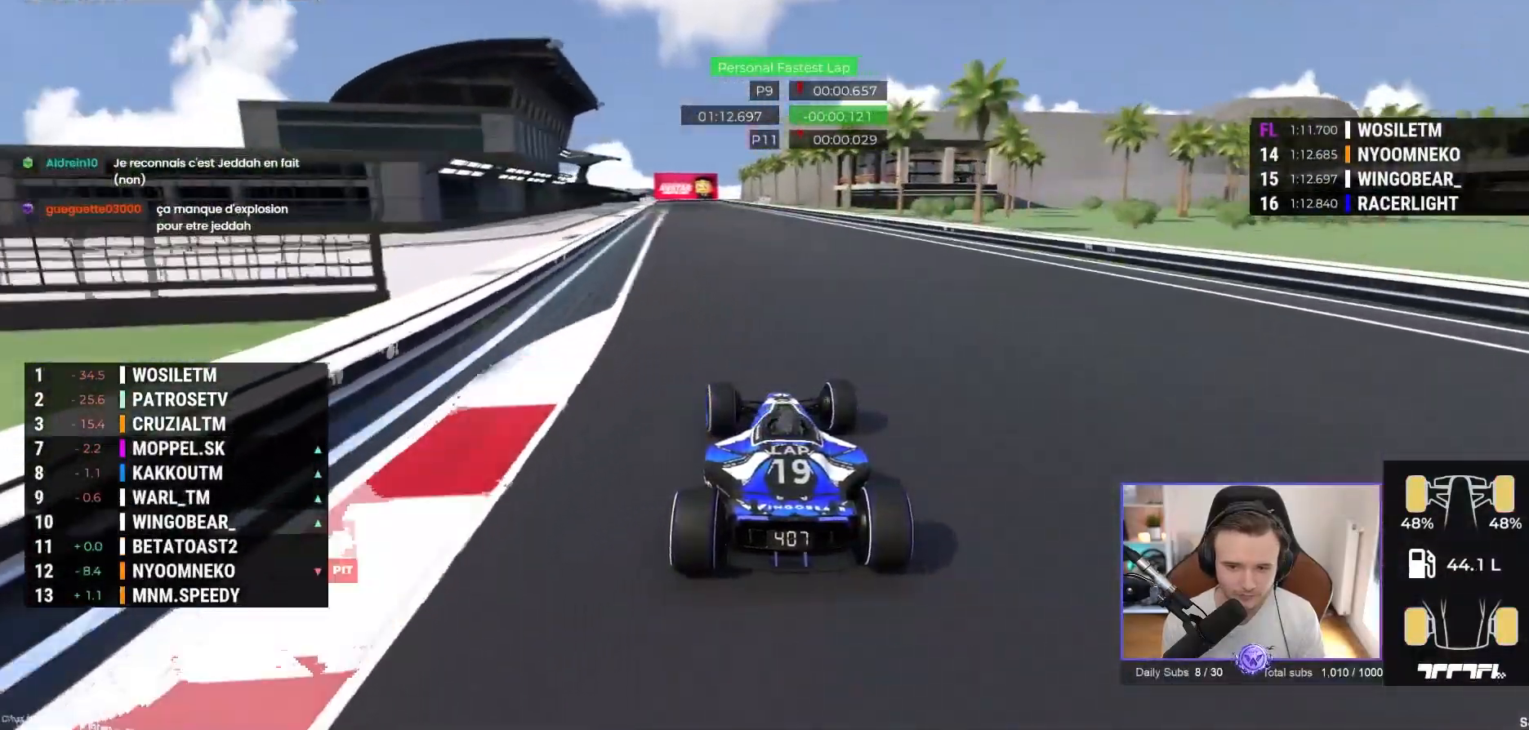
{"dt_ms": 500, "buttons": ["A"], "left_stick": "left", "events": [[150, "left_stick", "left"], [233, "left_stick", "center"], [367, "left_stick", "left"]]}
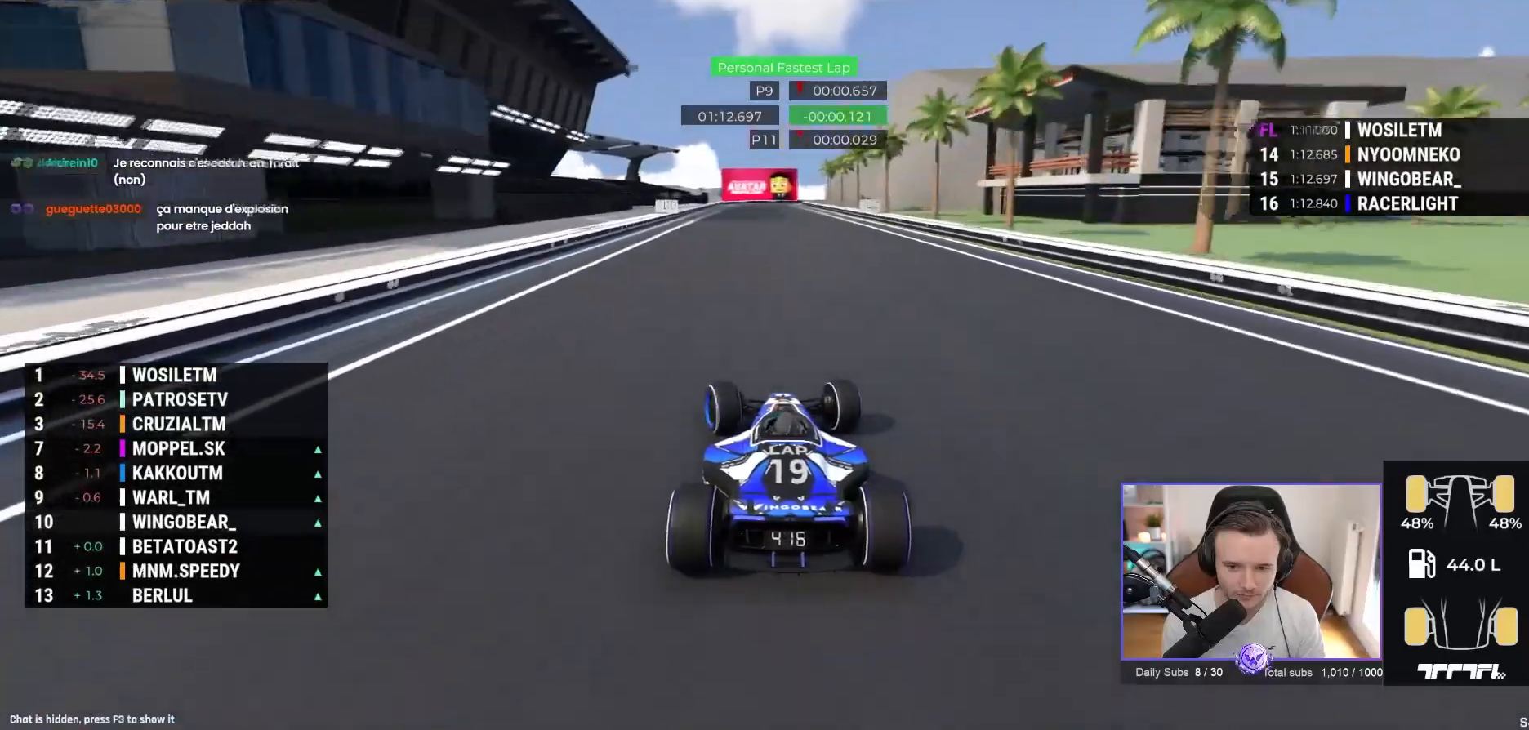
{"dt_ms": 500, "buttons": ["A"], "left_stick": "right", "events": [[200, "left_stick", "center"], [333, "left_stick", "right"]]}
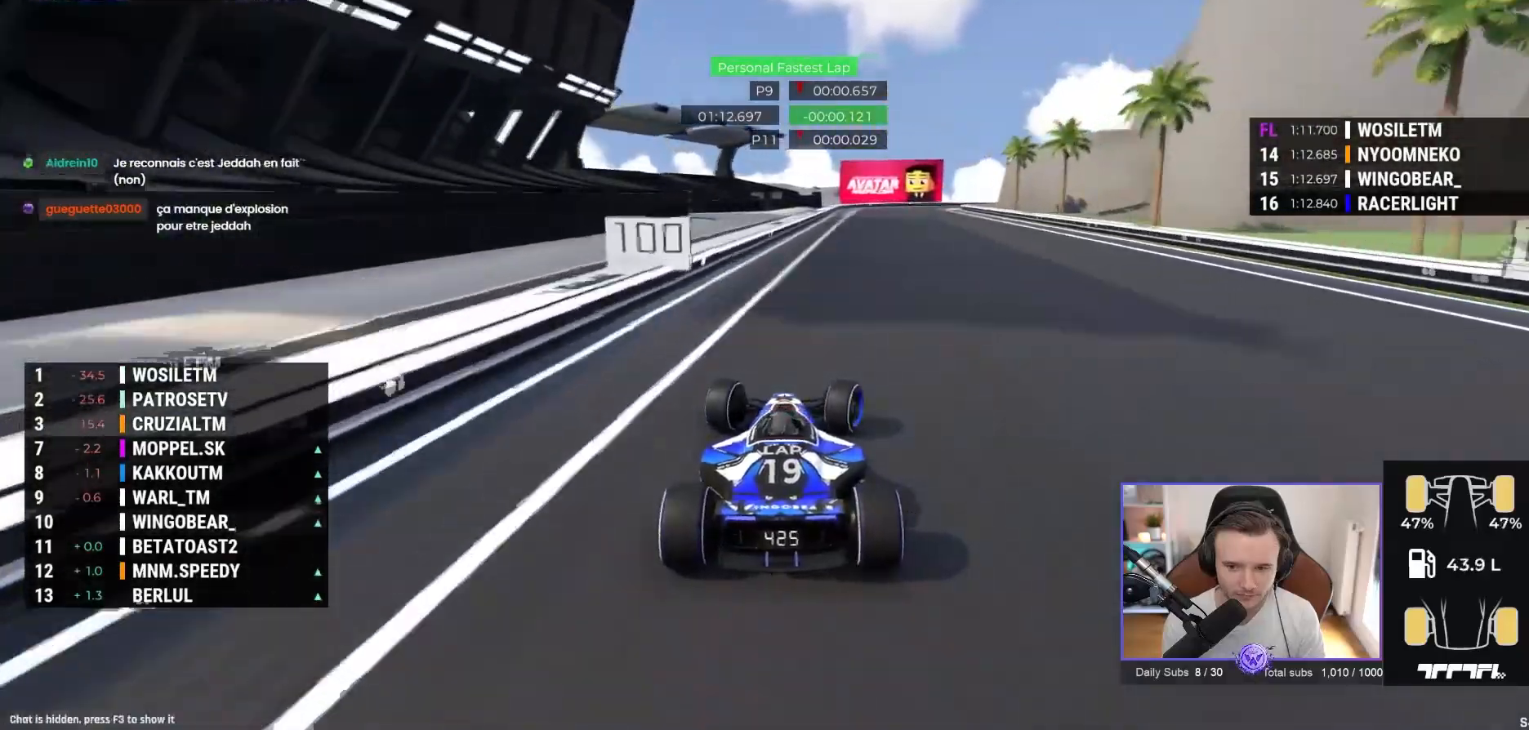
{"dt_ms": 500, "buttons": ["A", "R1"], "left_stick": "right", "events": [[150, "R1", "down"]]}
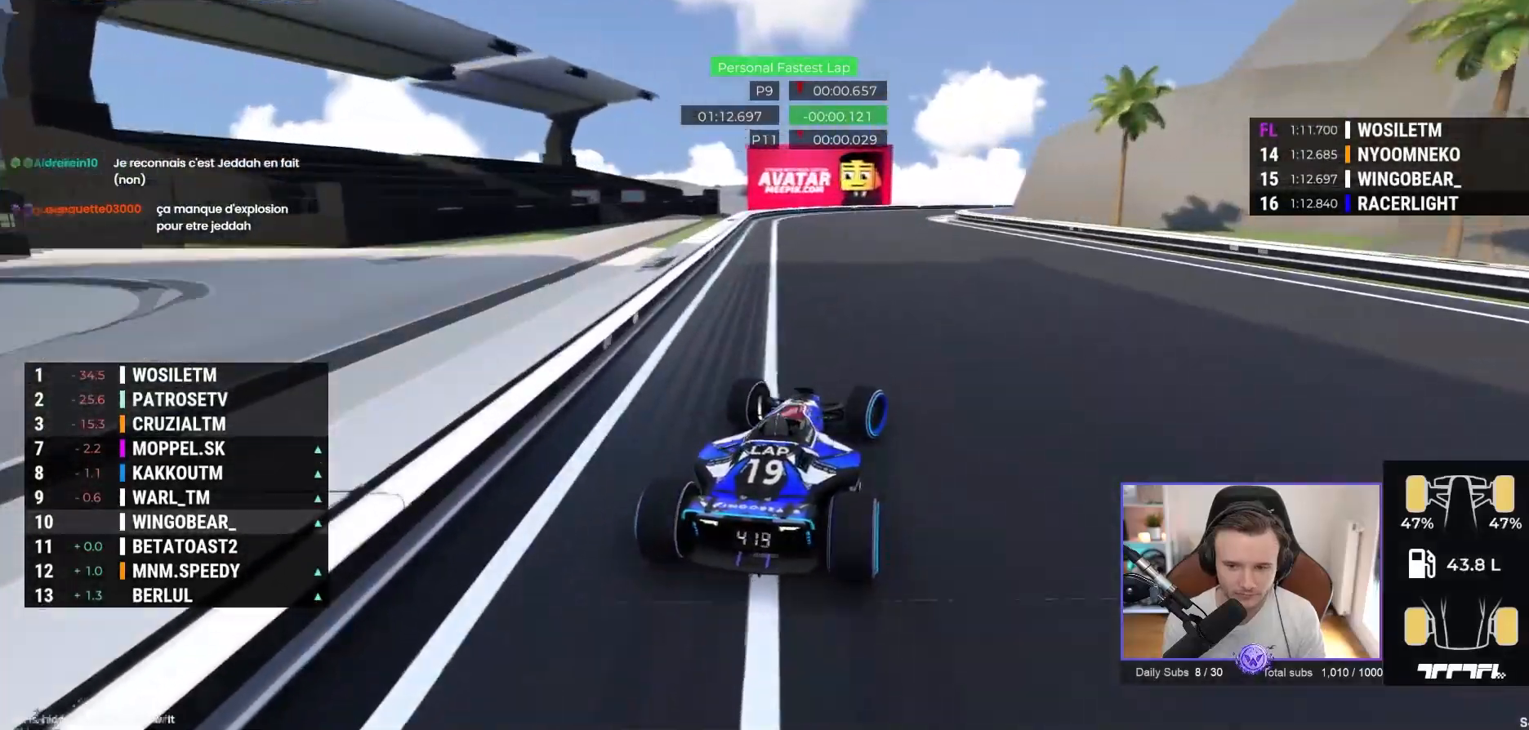
{"dt_ms": 500, "buttons": ["A"], "left_stick": "right", "events": [[183, "R1", "up"]]}
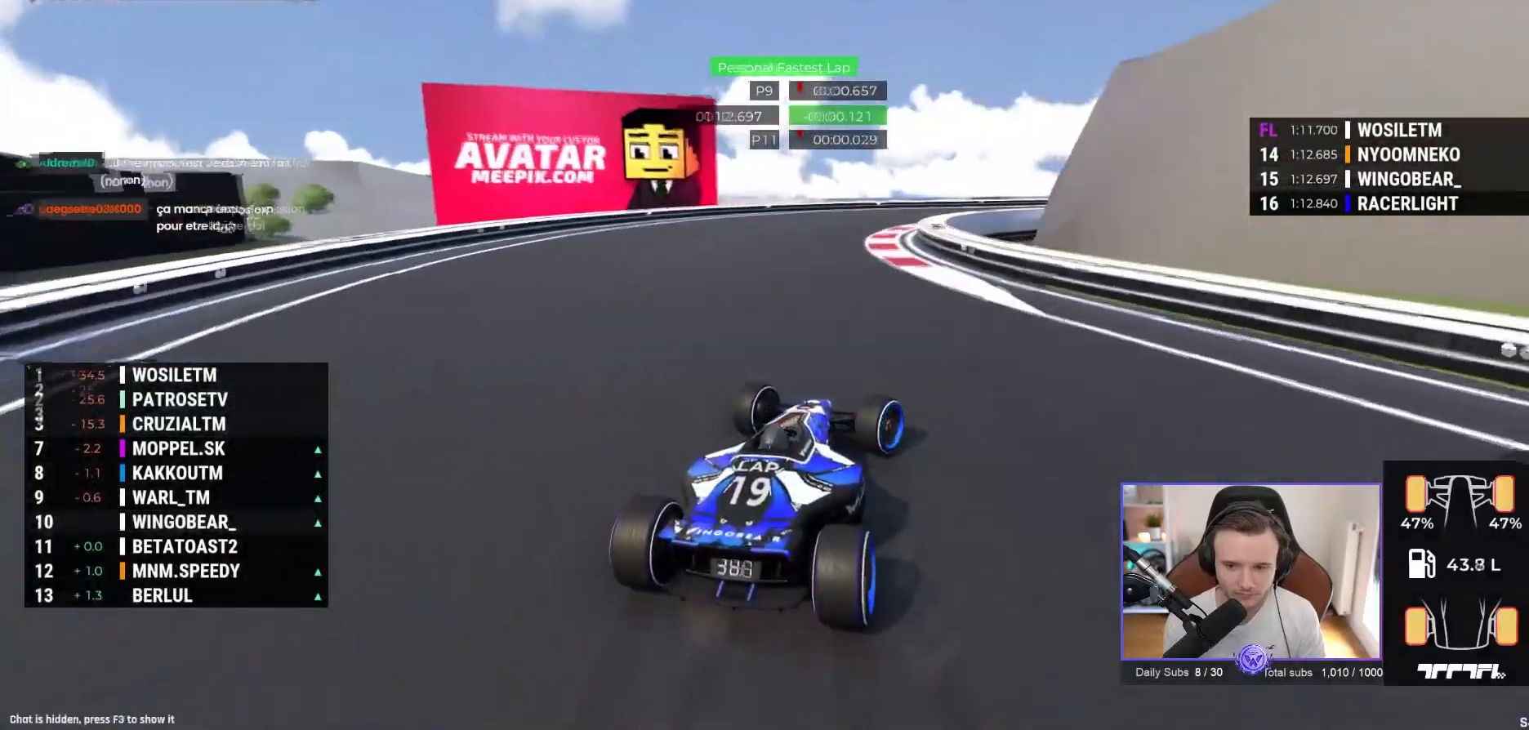
{"dt_ms": 500, "buttons": ["A"], "left_stick": "right", "events": []}
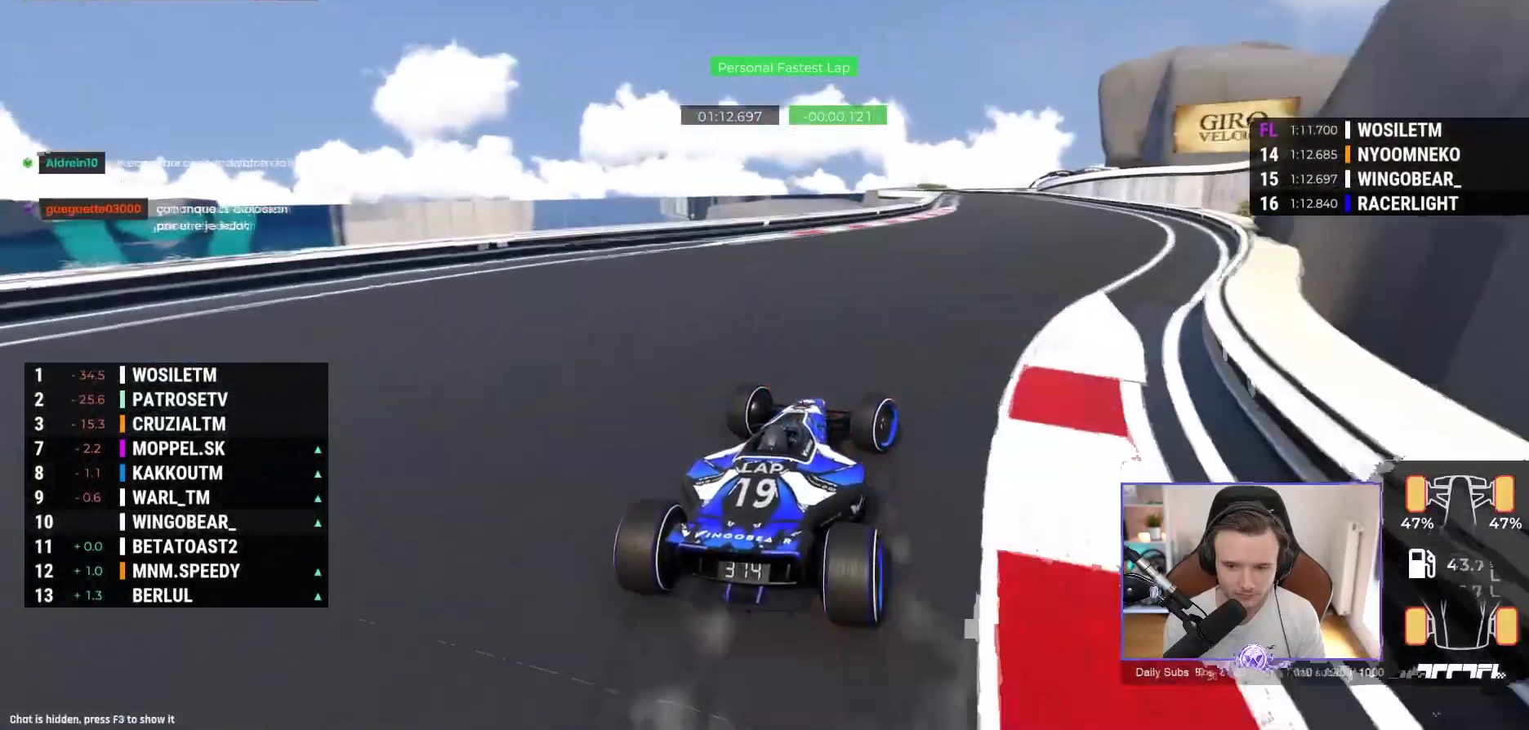
{"dt_ms": 500, "buttons": ["A"], "left_stick": "left", "events": [[233, "left_stick", "left"]]}
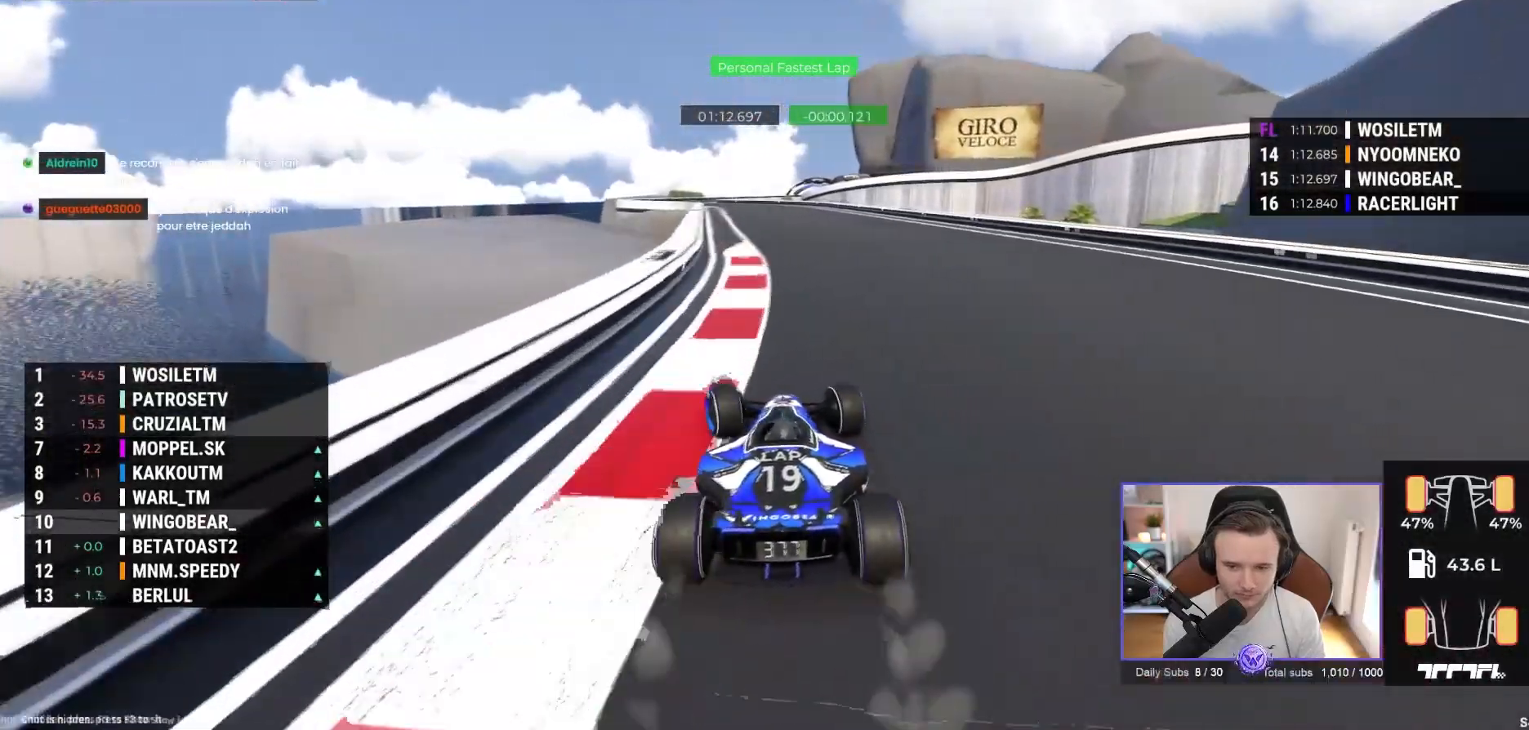
{"dt_ms": 500, "buttons": ["A"], "left_stick": "center", "events": [[83, "left_stick", "center"]]}
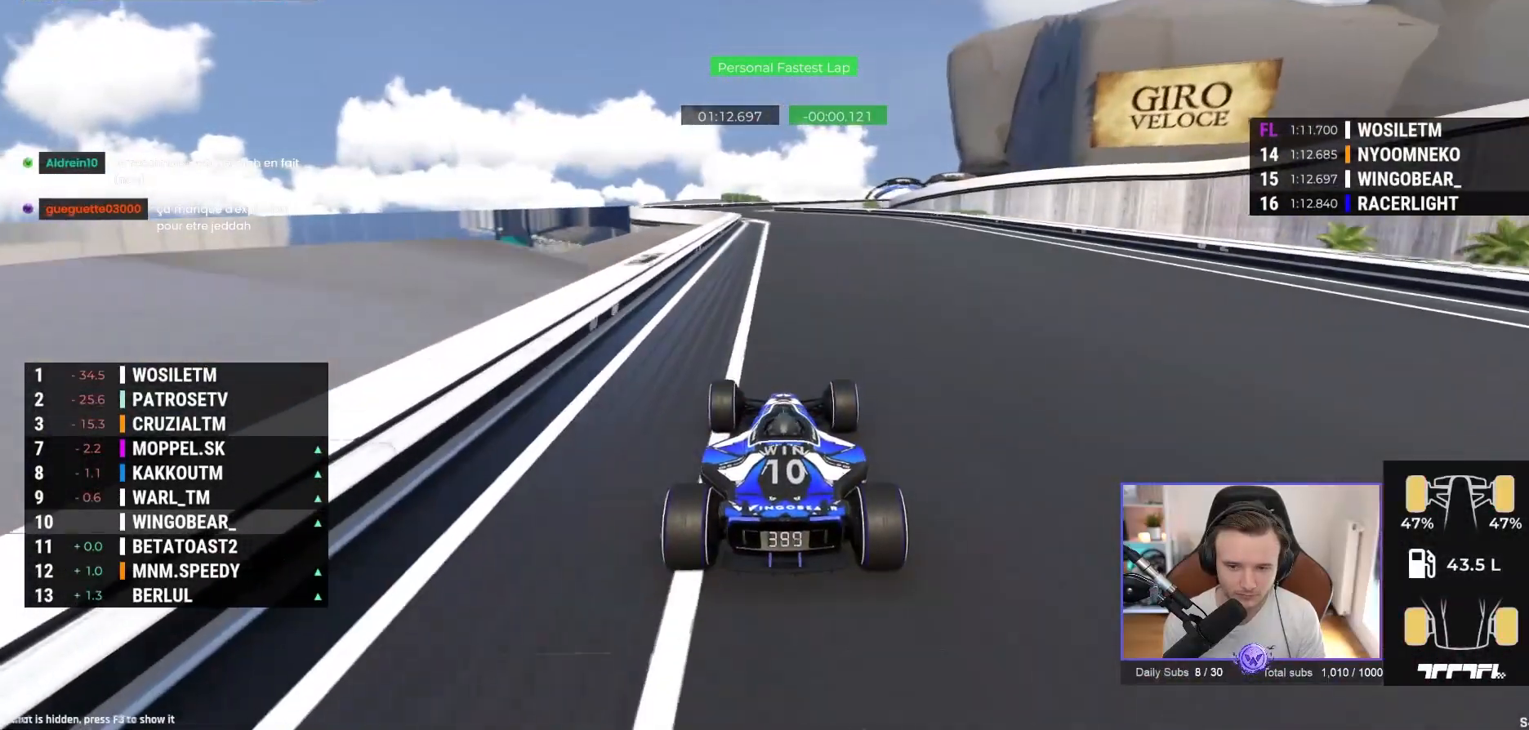
{"dt_ms": 500, "buttons": ["A"], "left_stick": "center", "events": [[217, "left_stick", "left"], [367, "left_stick", "center"]]}
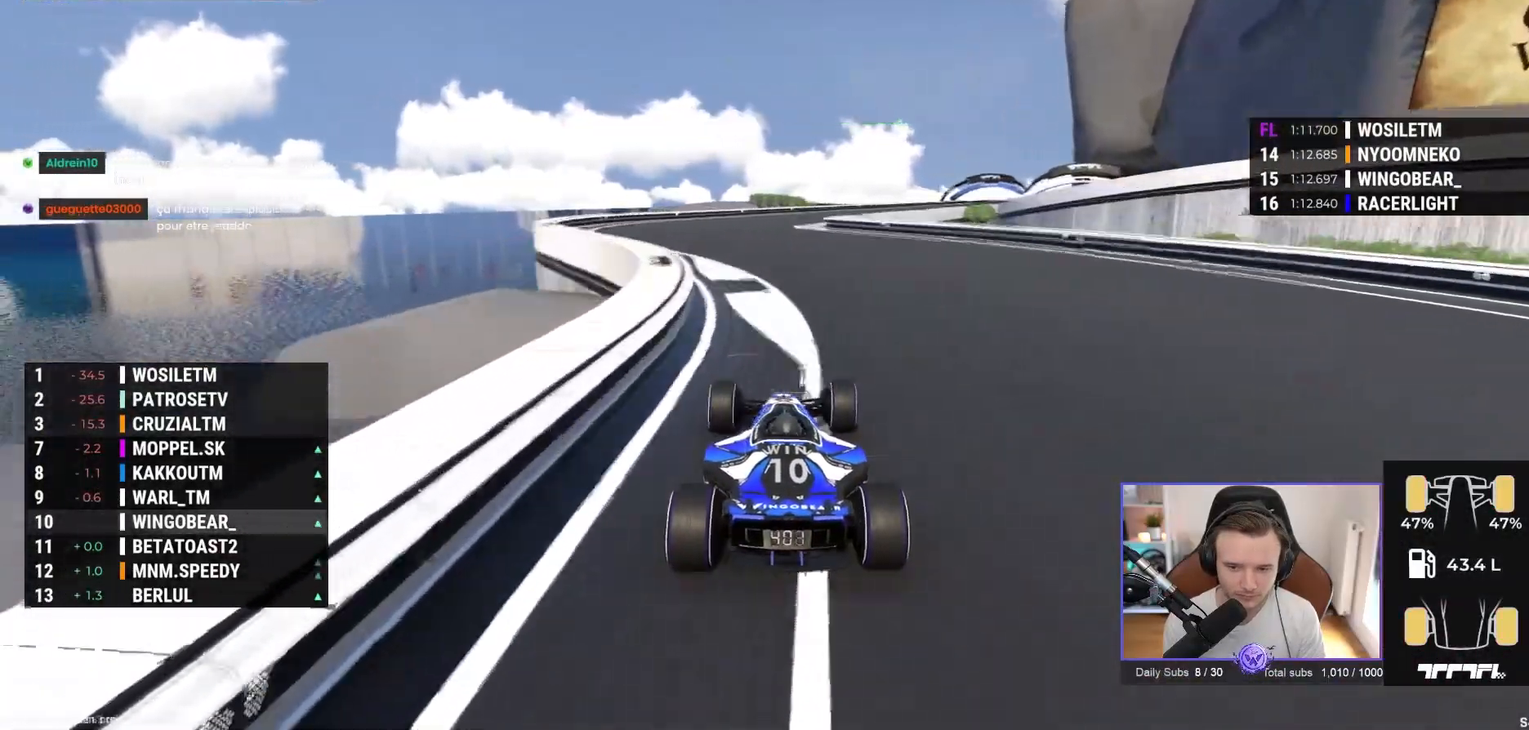
{"dt_ms": 500, "buttons": ["A"], "left_stick": "right", "events": [[133, "left_stick", "right"]]}